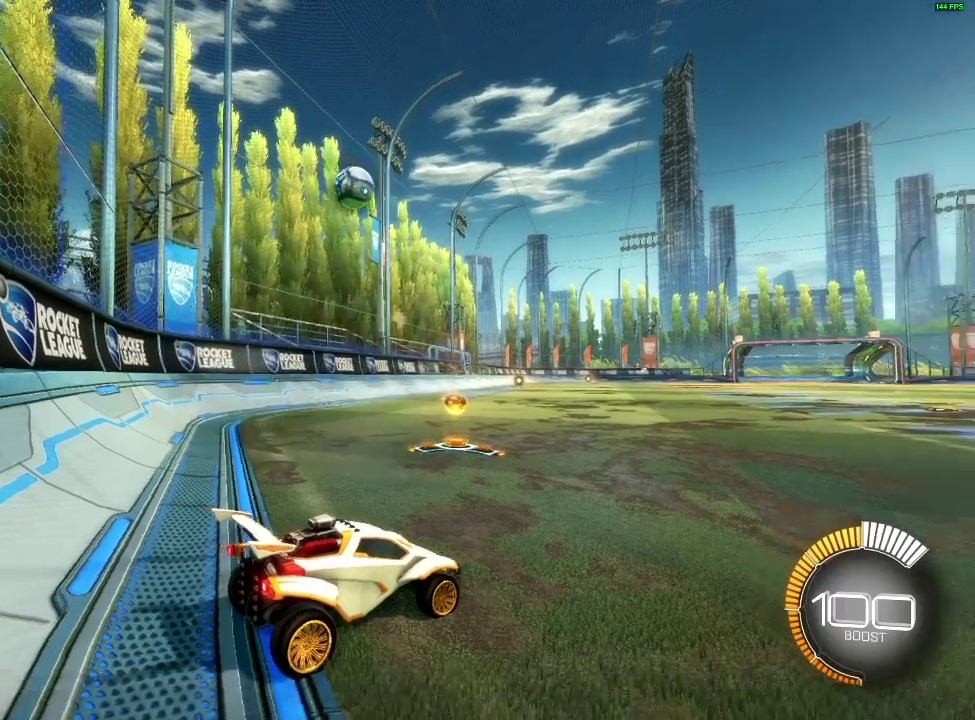
Gameplay with a controller (PlayStation layout); each line is a JSON object with the inputs held at the frame after it. "events" lists button and stick changes between this image and that frame as [ms after this image, input, new state], when the widget could be followed in between. Not read: R1.
{"buttons": ["TRIANGLE", "R2"], "left_stick": "down-right", "right_stick": "center", "events": [[267, "R2", "down"], [467, "TRIANGLE", "down"], [484, "left_stick", "down-right"]]}
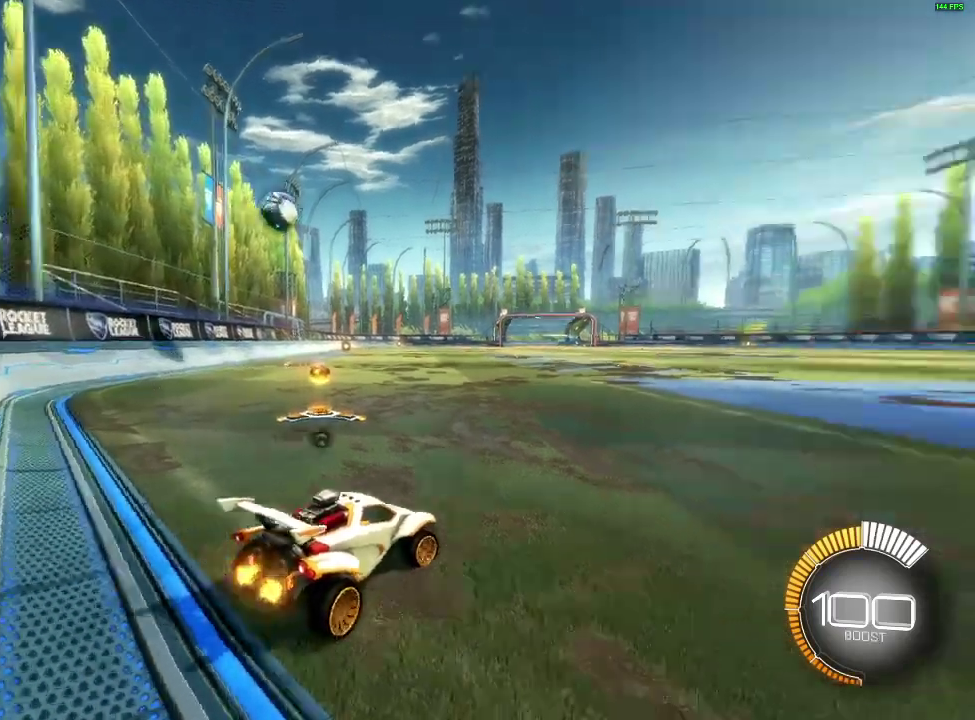
{"buttons": ["R2"], "left_stick": "center", "right_stick": "center", "events": [[84, "TRIANGLE", "up"], [84, "left_stick", "center"], [167, "CROSS", "down"], [184, "left_stick", "down"], [384, "CROSS", "up"], [468, "left_stick", "center"]]}
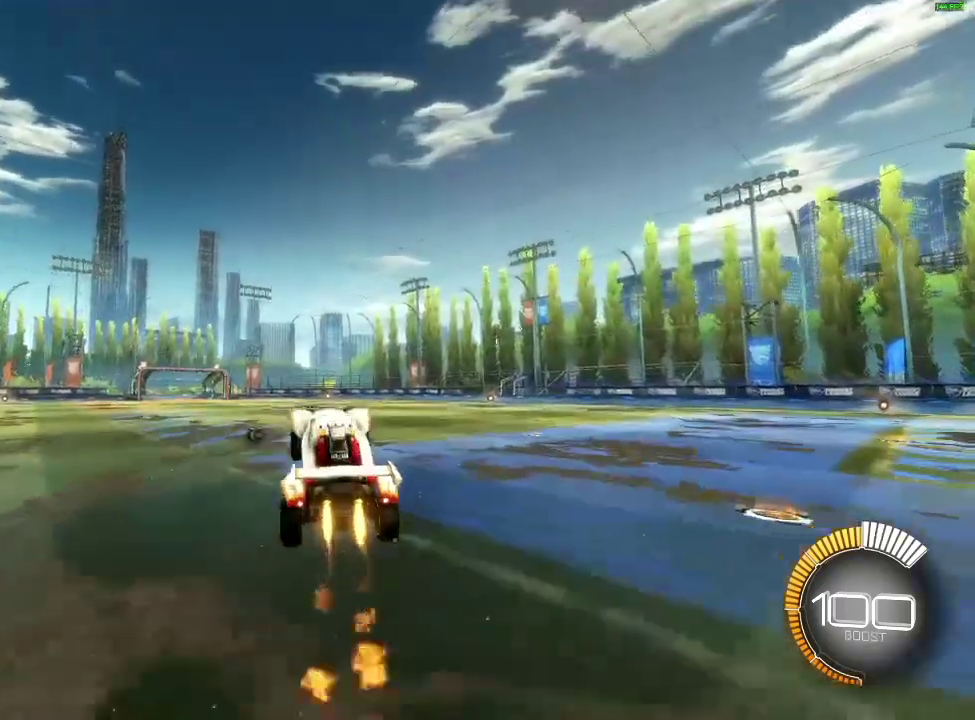
{"buttons": ["R2"], "left_stick": "center", "right_stick": "center", "events": [[133, "left_stick", "up"], [183, "CROSS", "down"], [267, "CROSS", "up"], [334, "left_stick", "center"]]}
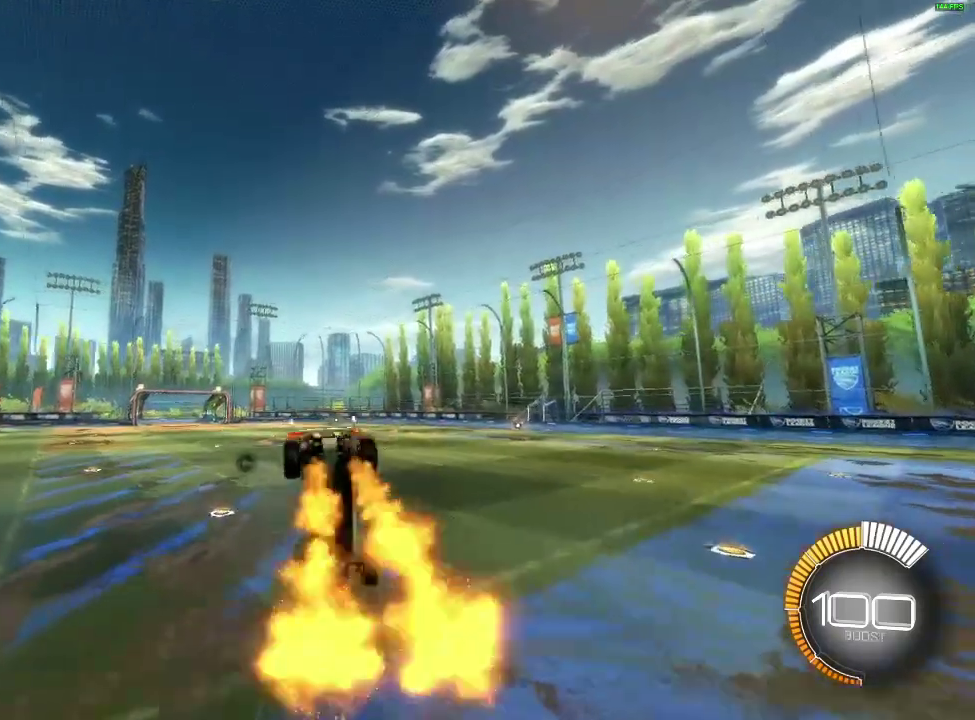
{"buttons": ["R2"], "left_stick": "down", "right_stick": "center", "events": [[301, "left_stick", "down"], [351, "CROSS", "down"], [468, "CROSS", "up"]]}
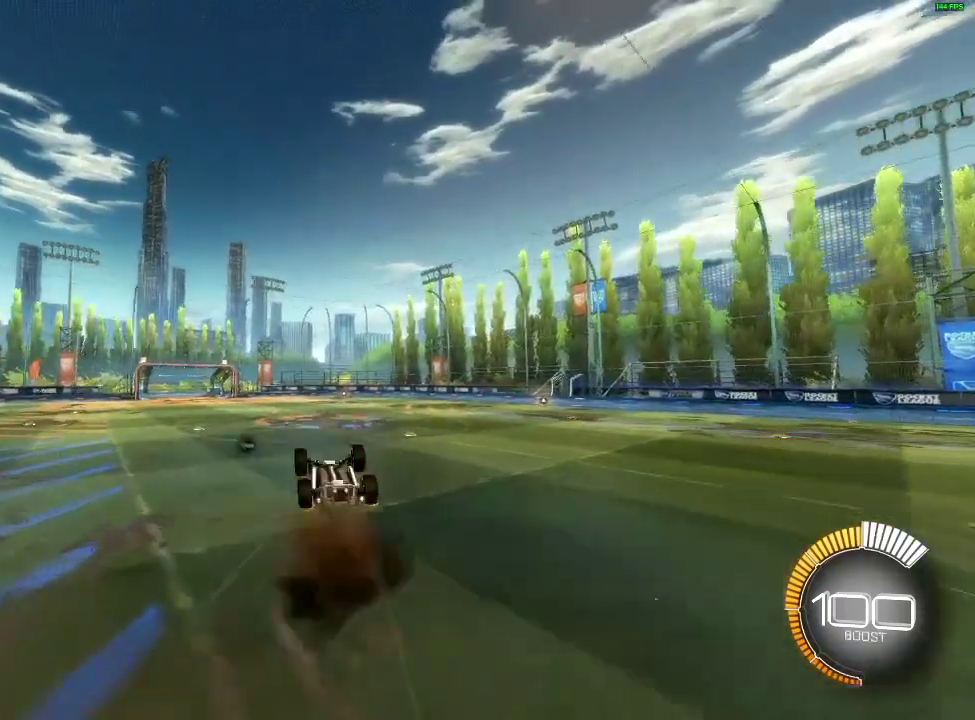
{"buttons": ["R2"], "left_stick": "center", "right_stick": "center", "events": [[150, "left_stick", "center"]]}
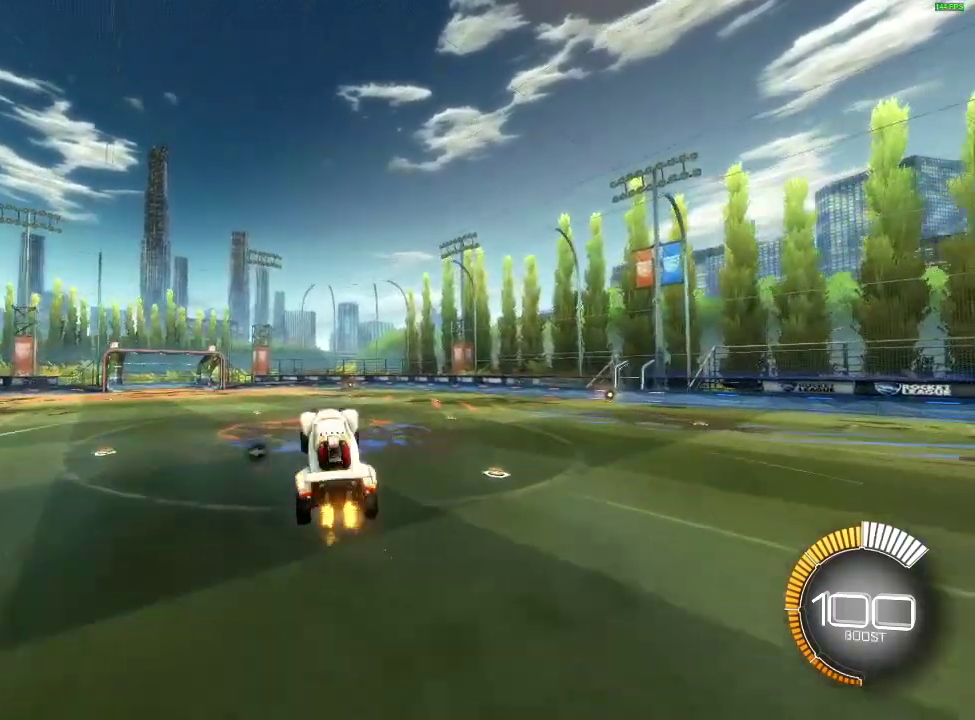
{"buttons": ["R2"], "left_stick": "center", "right_stick": "center", "events": [[84, "left_stick", "up"], [184, "CROSS", "down"], [251, "CROSS", "up"], [317, "left_stick", "center"]]}
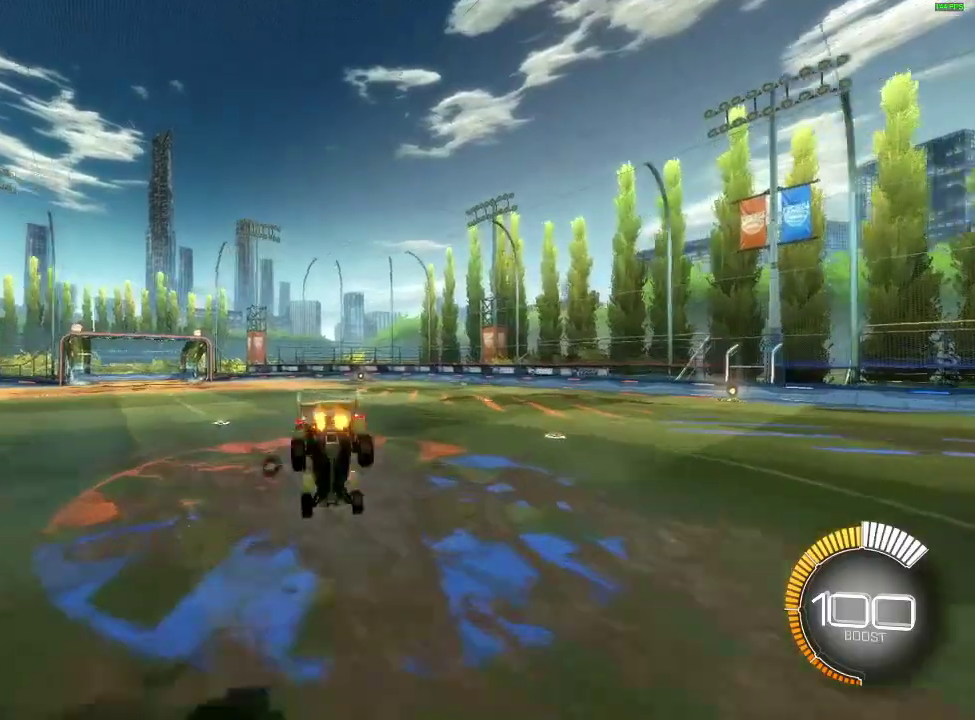
{"buttons": ["CROSS", "R2"], "left_stick": "down", "right_stick": "center", "events": [[84, "left_stick", "down"], [434, "CROSS", "down"]]}
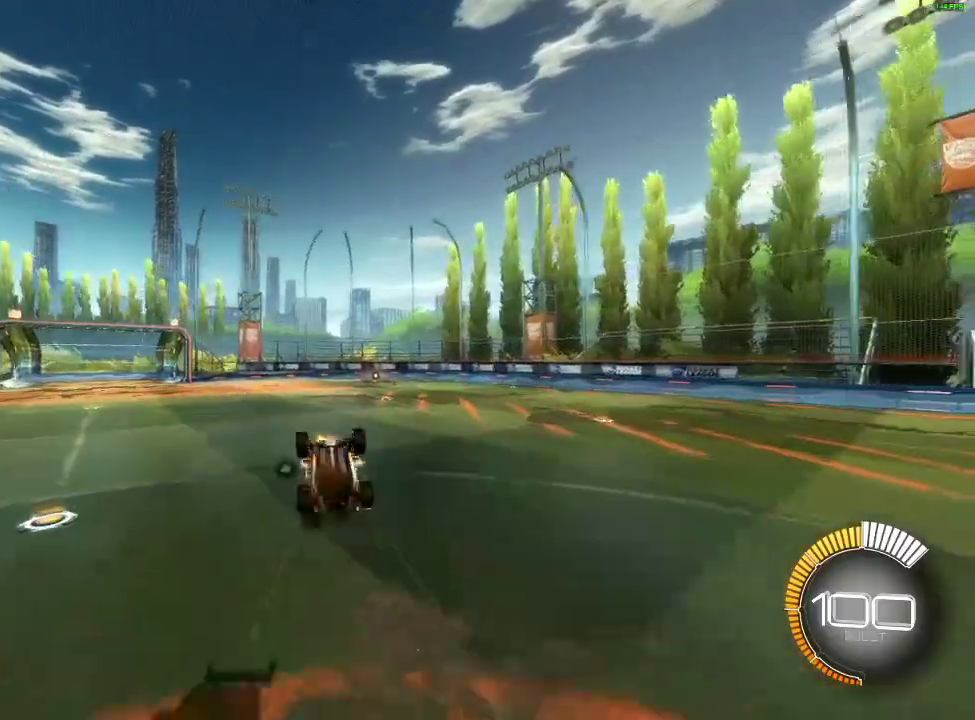
{"buttons": ["R2"], "left_stick": "up", "right_stick": "center", "events": [[16, "CROSS", "up"], [233, "left_stick", "center"], [467, "left_stick", "up"]]}
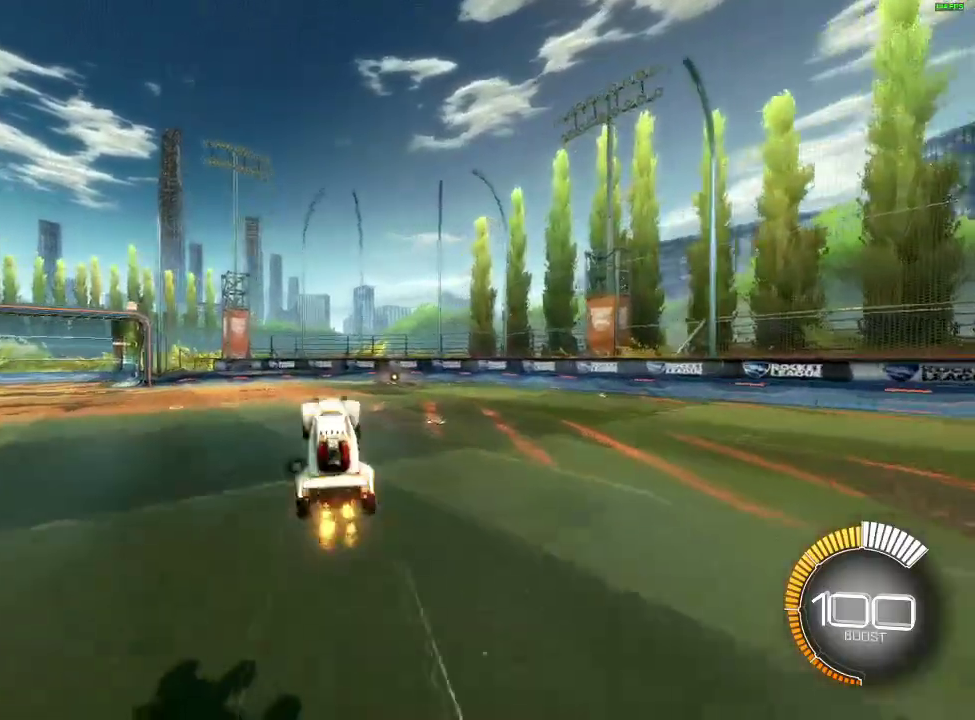
{"buttons": ["R2"], "left_stick": "down", "right_stick": "center", "events": [[351, "CROSS", "down"], [367, "left_stick", "down"], [401, "CROSS", "up"], [451, "CROSS", "down"], [501, "CROSS", "up"]]}
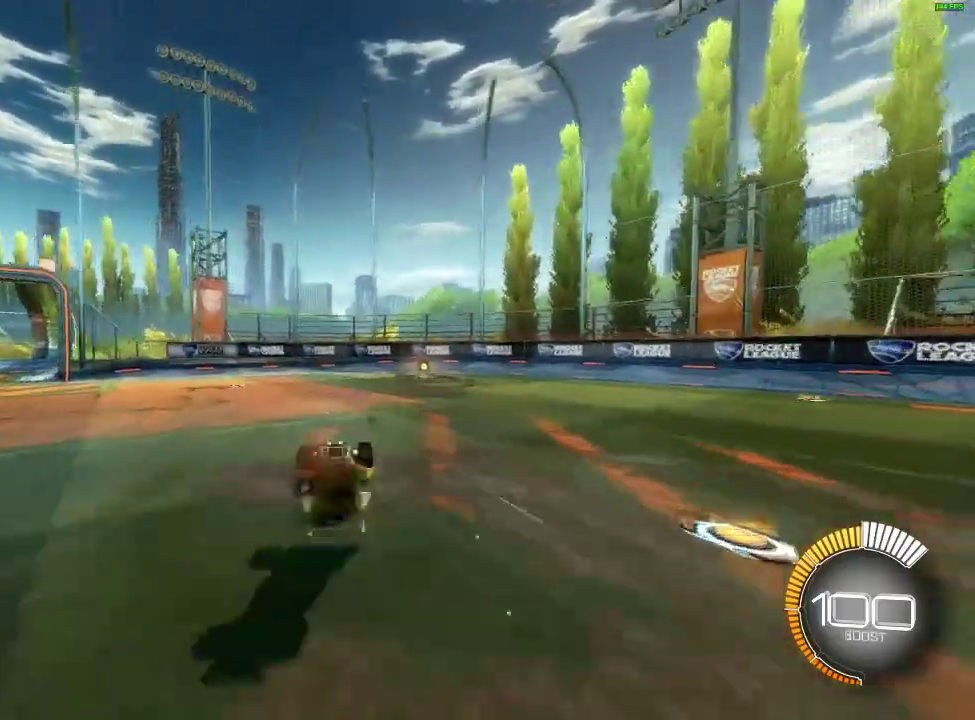
{"buttons": ["R2"], "left_stick": "down", "right_stick": "center", "events": []}
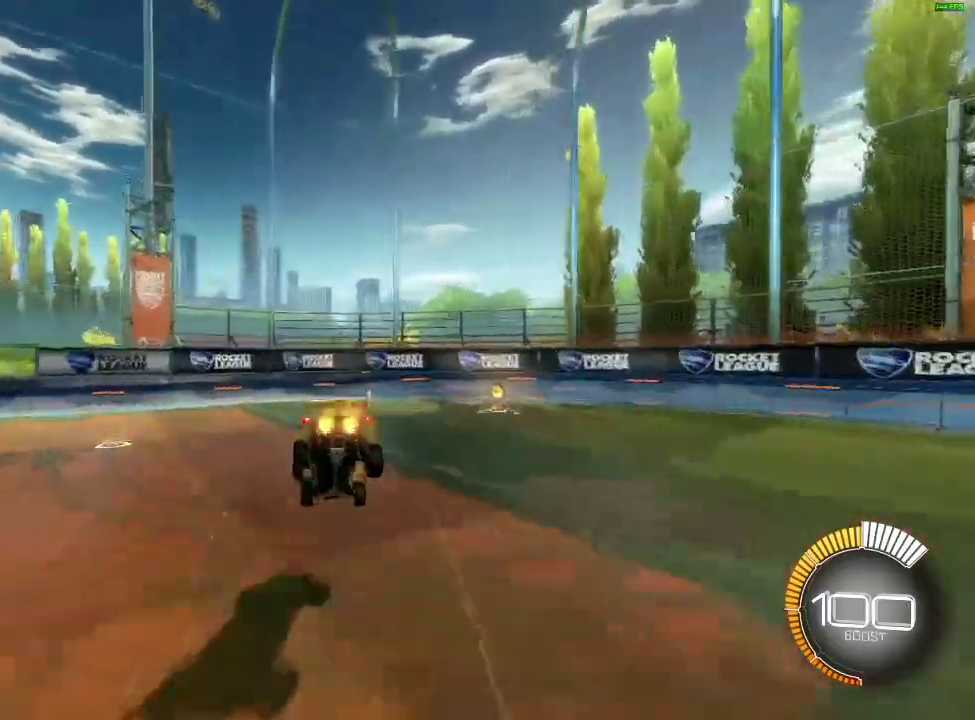
{"buttons": ["R2"], "left_stick": "up-right", "right_stick": "center", "events": [[134, "left_stick", "center"], [234, "left_stick", "up-right"]]}
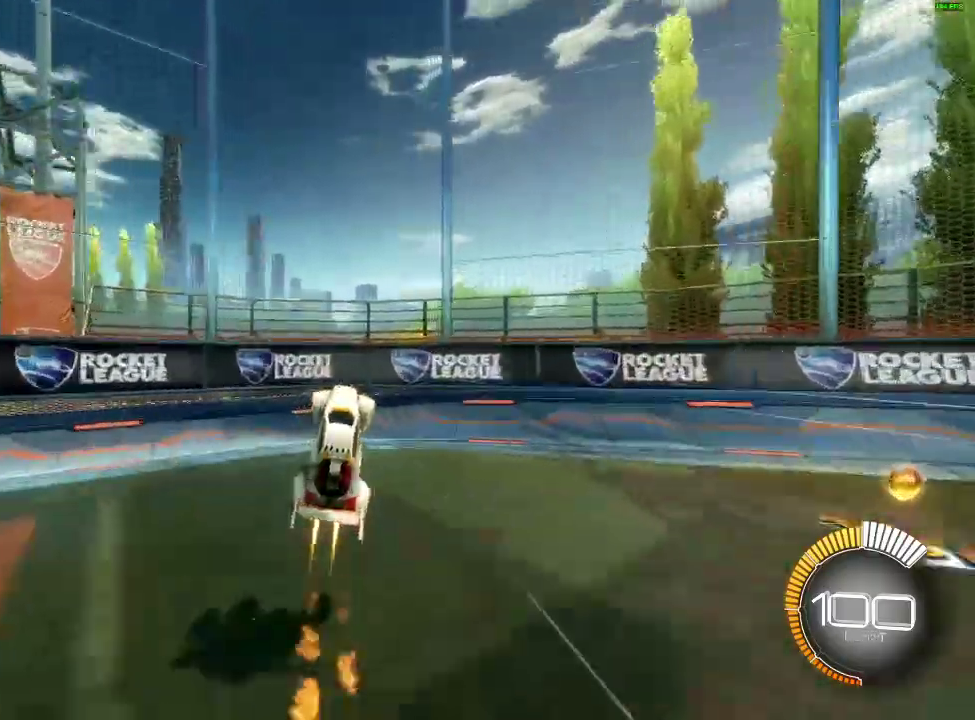
{"buttons": ["R2"], "left_stick": "right", "right_stick": "center", "events": [[283, "L1", "down"], [317, "left_stick", "right"], [383, "L1", "up"]]}
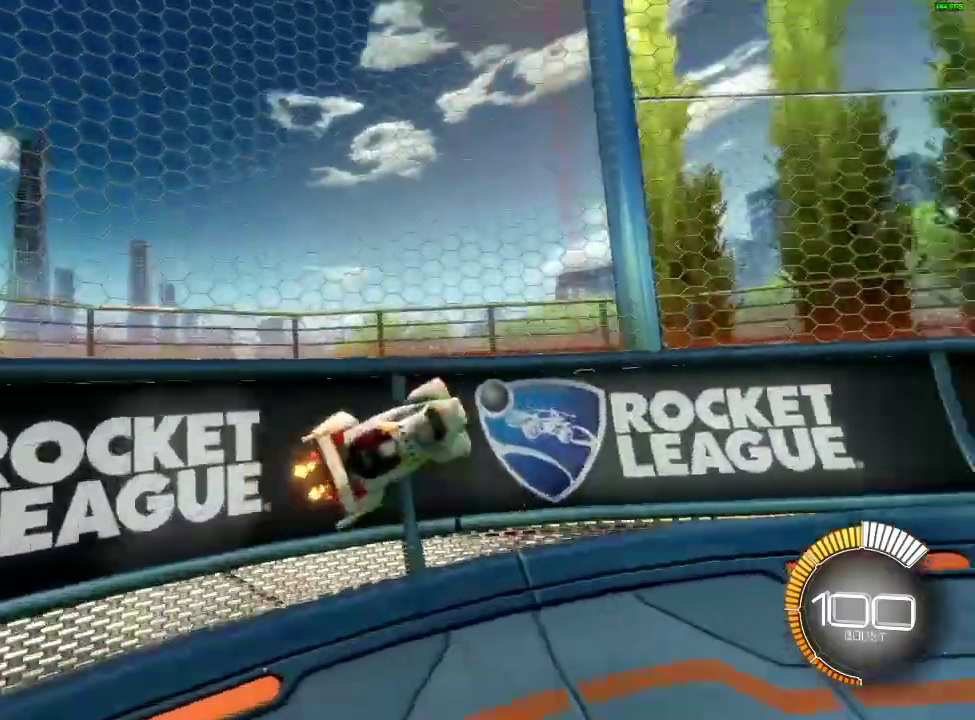
{"buttons": ["R2"], "left_stick": "right", "right_stick": "center", "events": []}
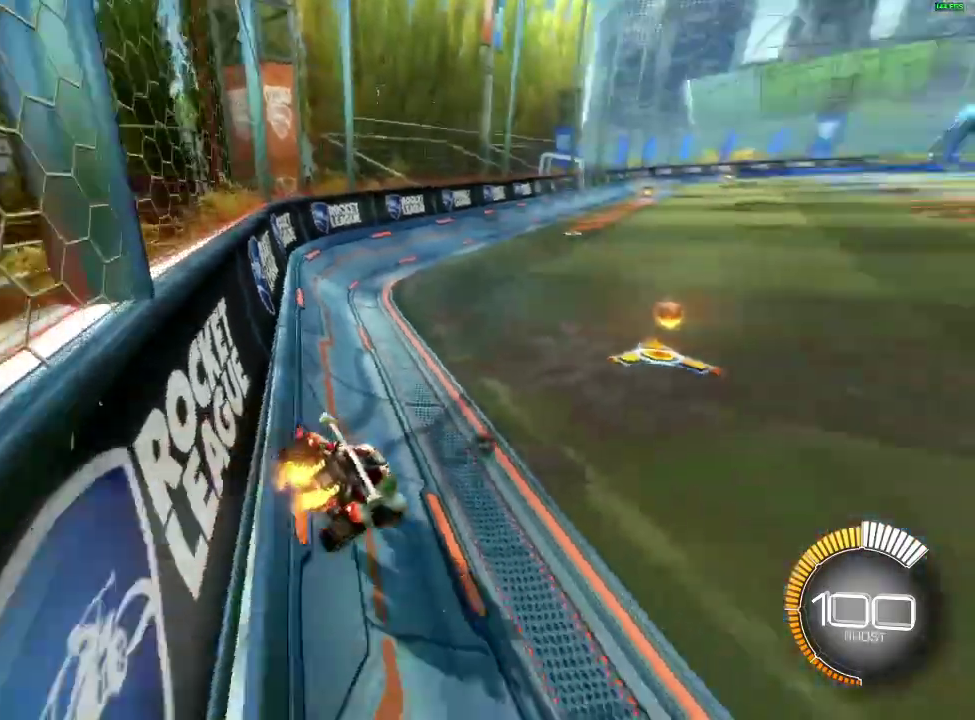
{"buttons": ["CROSS", "R2"], "left_stick": "down", "right_stick": "center", "events": [[200, "left_stick", "center"], [350, "CROSS", "down"], [367, "left_stick", "down"]]}
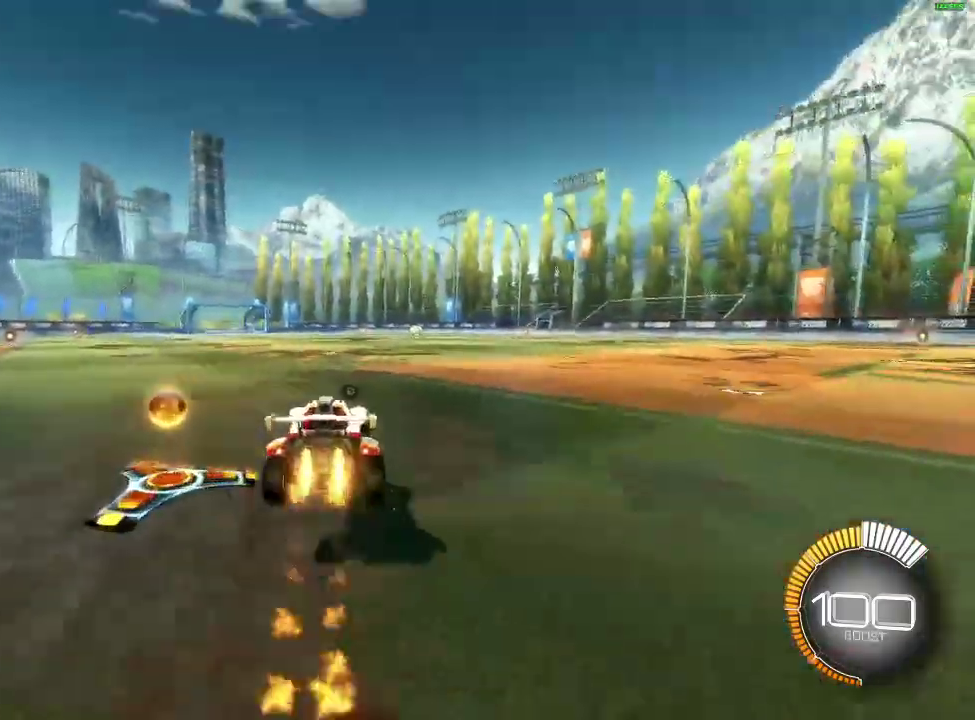
{"buttons": ["L1", "R2"], "left_stick": "right", "right_stick": "center", "events": [[184, "CROSS", "up"], [200, "left_stick", "down-right"], [267, "L1", "down"], [301, "left_stick", "right"]]}
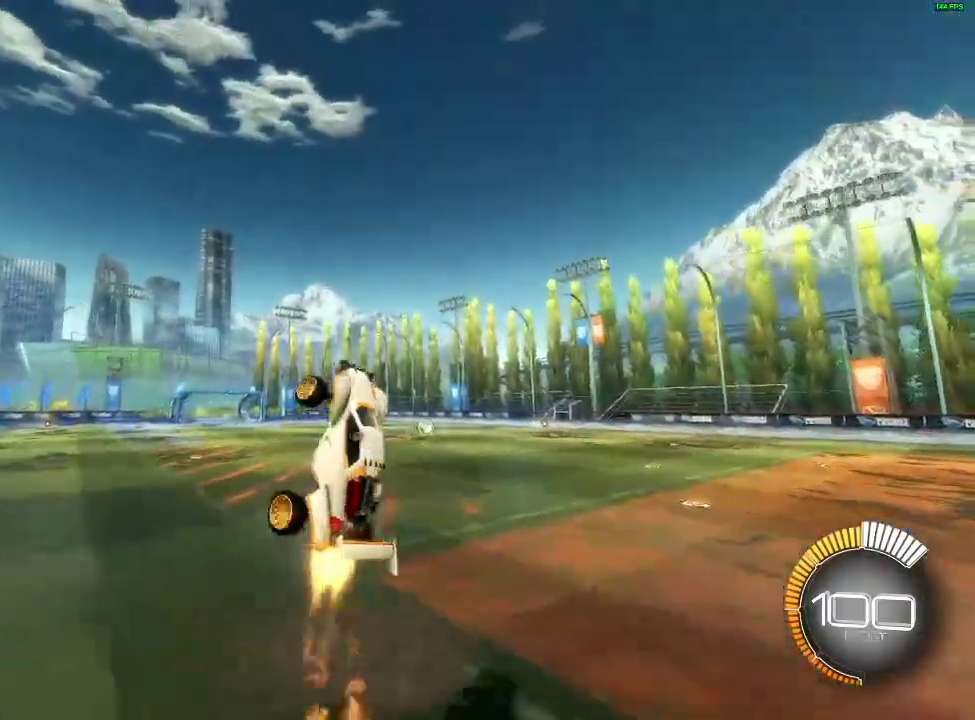
{"buttons": ["L1", "R2"], "left_stick": "down-right", "right_stick": "center", "events": [[233, "left_stick", "down-right"]]}
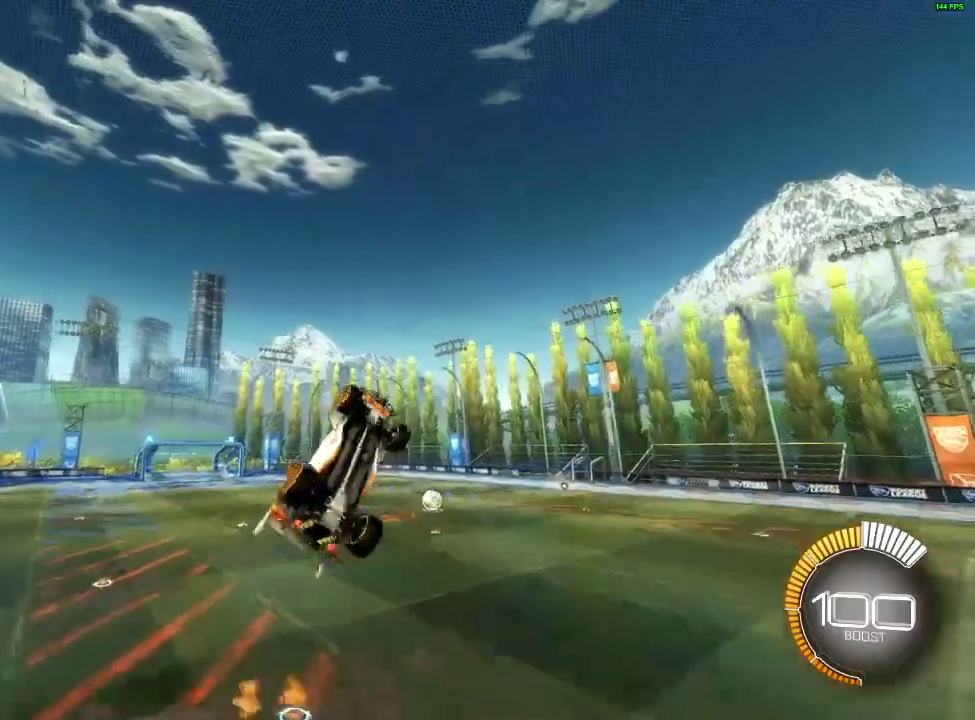
{"buttons": ["L1", "R2"], "left_stick": "down-right", "right_stick": "center", "events": [[17, "left_stick", "down"], [100, "left_stick", "down-right"]]}
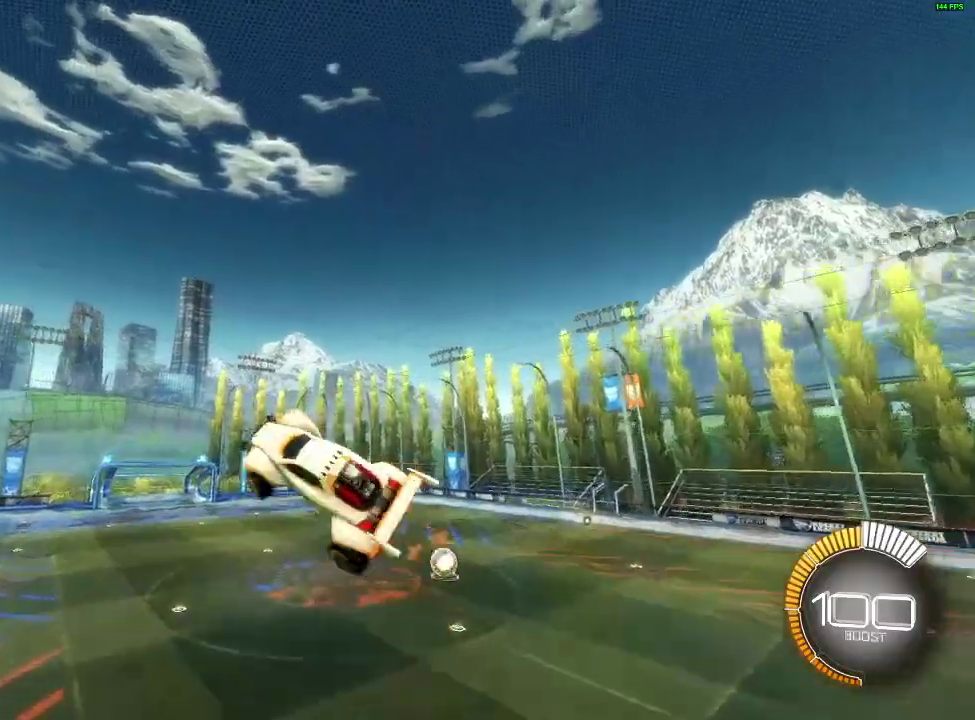
{"buttons": ["L1", "R2"], "left_stick": "right", "right_stick": "center", "events": [[167, "CROSS", "down"], [250, "CROSS", "up"], [500, "left_stick", "right"]]}
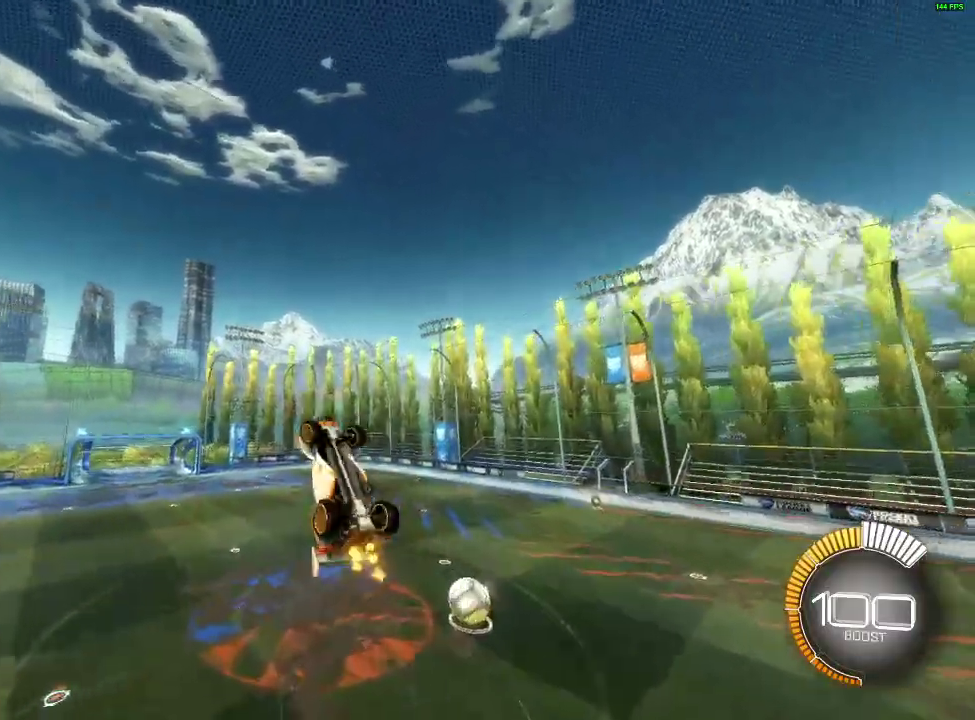
{"buttons": ["SQUARE", "R2"], "left_stick": "left", "right_stick": "center", "events": [[84, "L1", "up"], [84, "left_stick", "center"], [150, "left_stick", "left"], [200, "SQUARE", "down"]]}